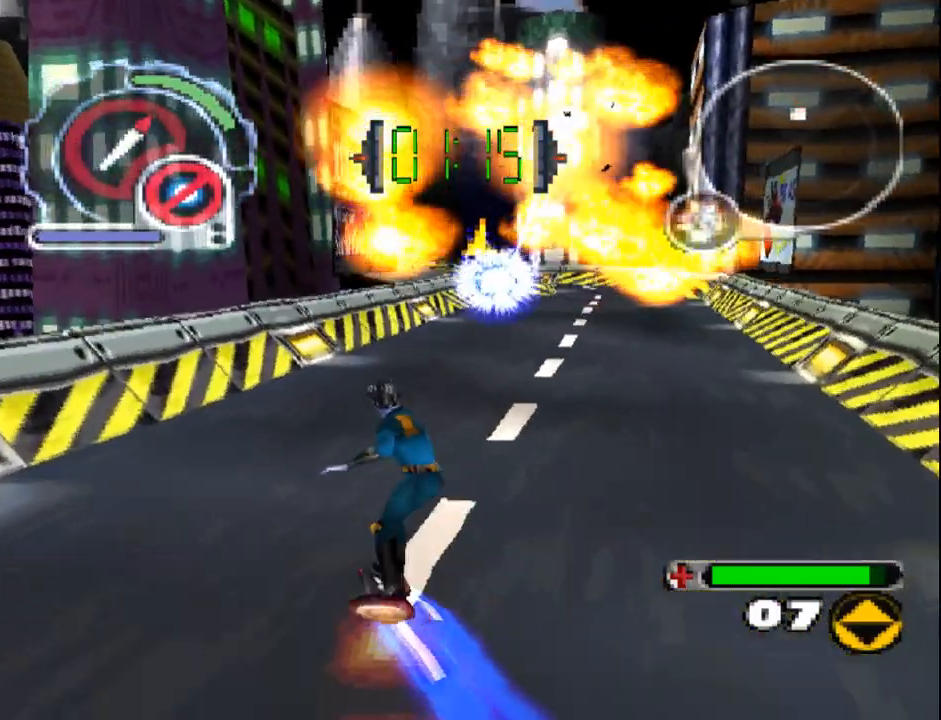
Gameplay with a controller (PlayStation layout); each line is a JSON object with the inputs held at the frame after it (dt_ms = milliseconds from this image to that frame). "events" lists button and stick changes between this image and that frame as [ms after this image, input, new state], when the widget could be followed in between. Not read: L3 R3 left_stick right_stick.
{"dt_ms": 500, "buttons": ["CIRCLE", "L1", "DPAD_UP", "DPAD_RIGHT"], "events": [[83, "DPAD_RIGHT", "up"], [183, "L1", "up"], [417, "DPAD_RIGHT", "down"], [433, "L1", "down"], [483, "CIRCLE", "down"]]}
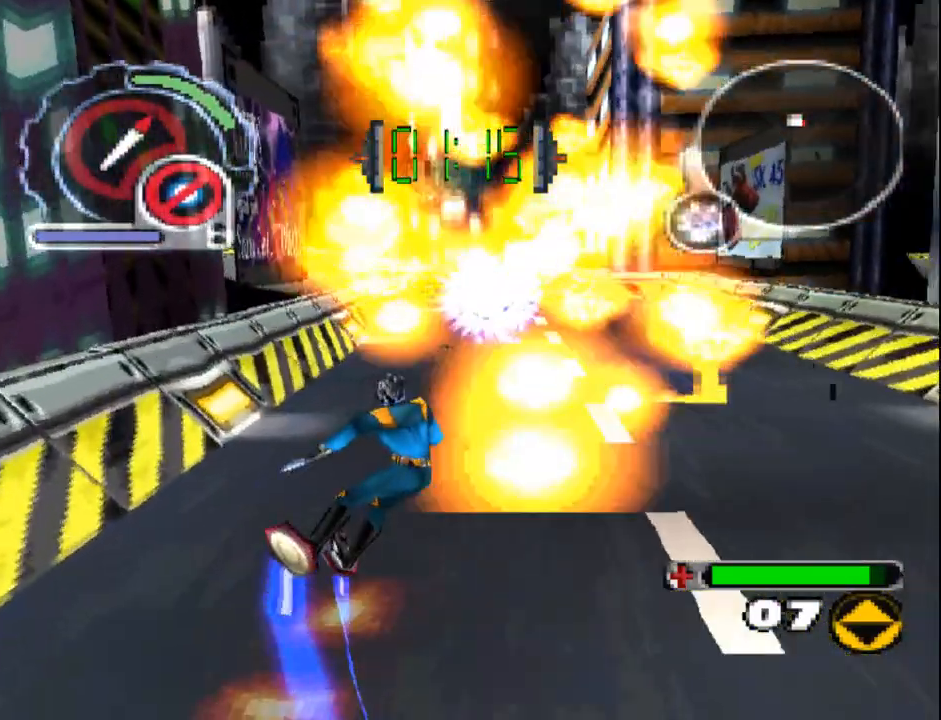
{"dt_ms": 500, "buttons": ["CIRCLE", "DPAD_UP"], "events": [[100, "DPAD_RIGHT", "up"], [100, "DPAD_UP", "up"], [150, "L1", "up"], [183, "DPAD_DOWN", "down"], [367, "DPAD_DOWN", "up"], [500, "DPAD_UP", "down"]]}
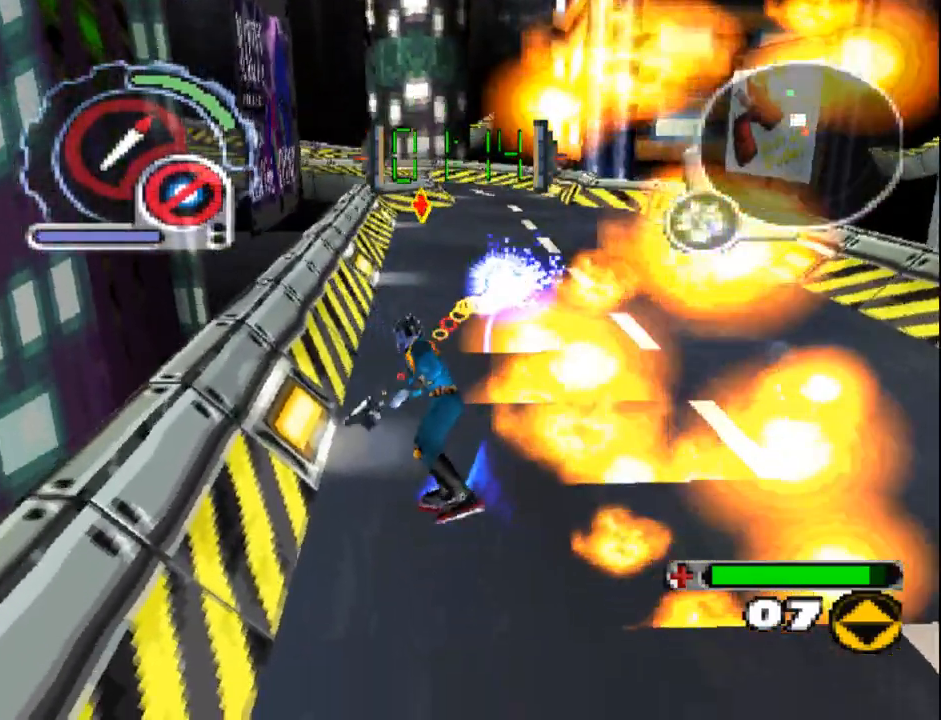
{"dt_ms": 500, "buttons": ["CIRCLE", "DPAD_DOWN"], "events": [[167, "DPAD_UP", "up"], [317, "DPAD_DOWN", "down"]]}
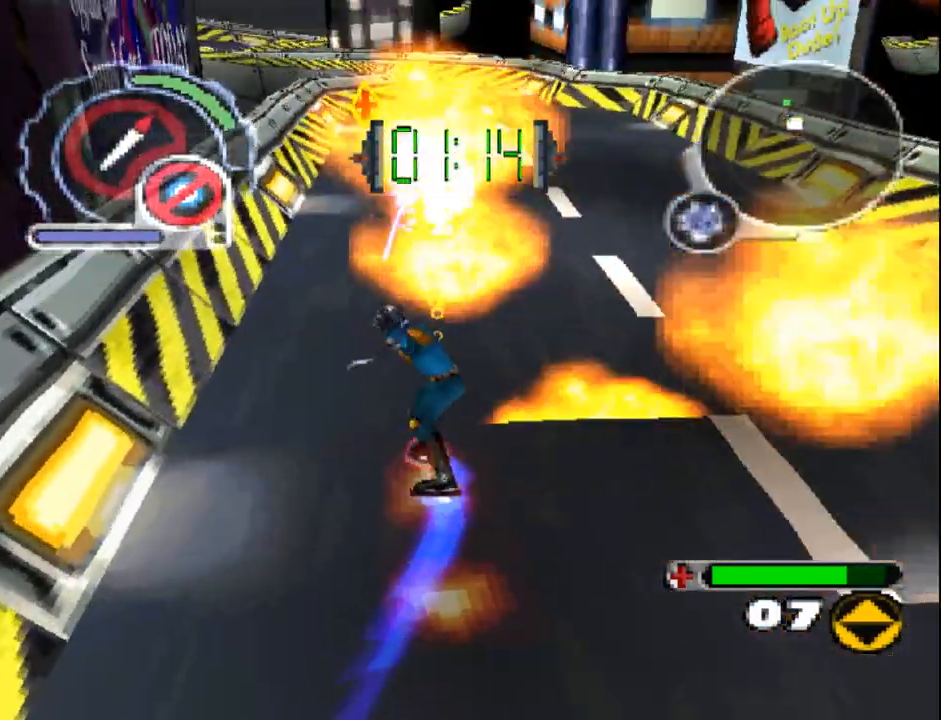
{"dt_ms": 500, "buttons": ["CIRCLE"], "events": [[133, "DPAD_DOWN", "up"]]}
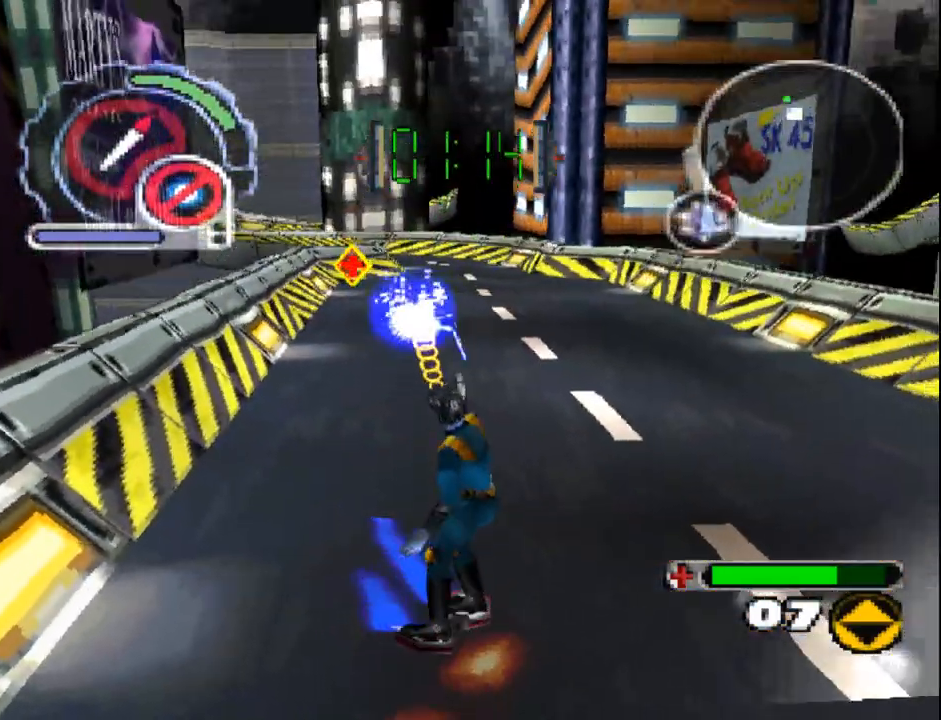
{"dt_ms": 500, "buttons": ["CIRCLE", "DPAD_DOWN", "DPAD_LEFT"], "events": [[433, "DPAD_LEFT", "down"], [467, "DPAD_DOWN", "down"]]}
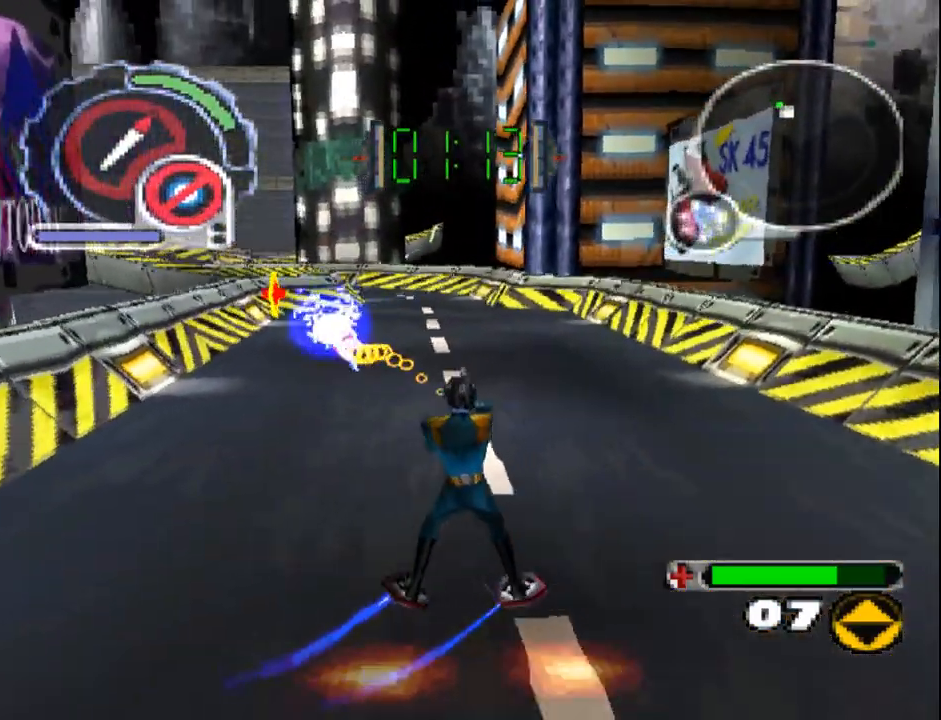
{"dt_ms": 500, "buttons": ["CIRCLE"], "events": [[83, "DPAD_DOWN", "up"], [100, "DPAD_LEFT", "up"]]}
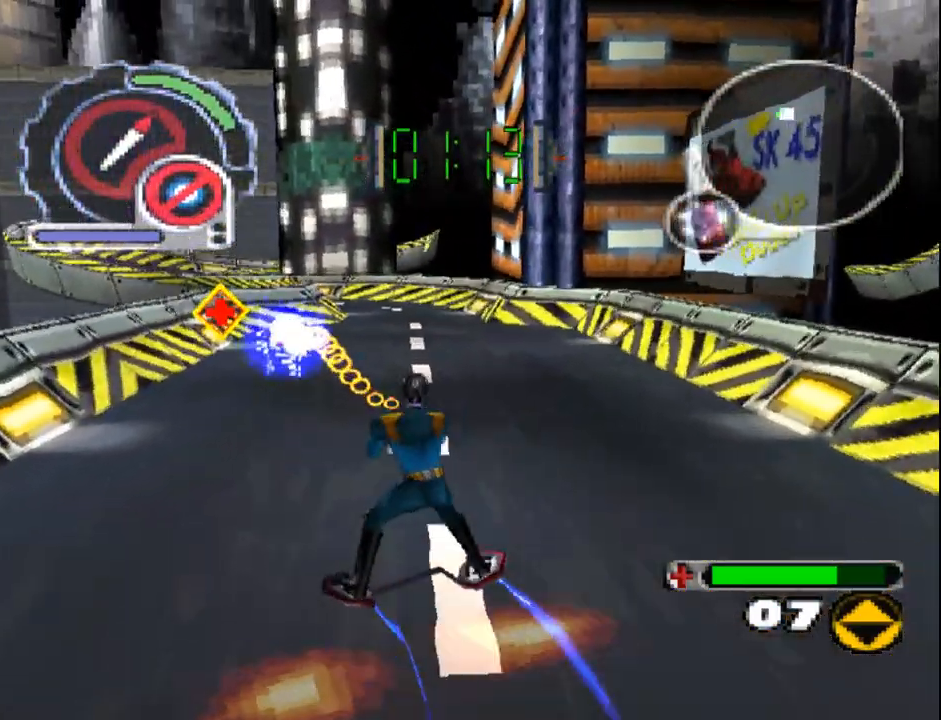
{"dt_ms": 500, "buttons": ["CIRCLE", "DPAD_DOWN", "DPAD_RIGHT"], "events": [[117, "DPAD_DOWN", "down"], [117, "DPAD_LEFT", "down"], [267, "DPAD_LEFT", "up"], [283, "DPAD_DOWN", "up"], [467, "DPAD_DOWN", "down"], [467, "DPAD_RIGHT", "down"]]}
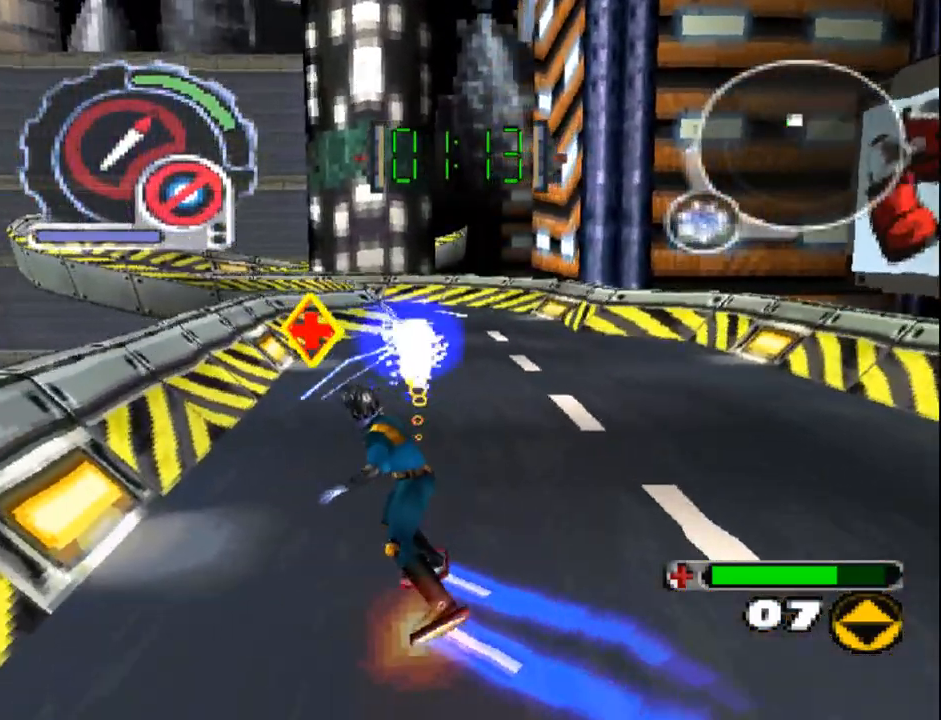
{"dt_ms": 500, "buttons": ["CIRCLE"], "events": [[117, "DPAD_DOWN", "up"], [117, "DPAD_RIGHT", "up"], [350, "DPAD_RIGHT", "down"], [367, "DPAD_DOWN", "down"], [483, "DPAD_RIGHT", "up"], [500, "DPAD_DOWN", "up"]]}
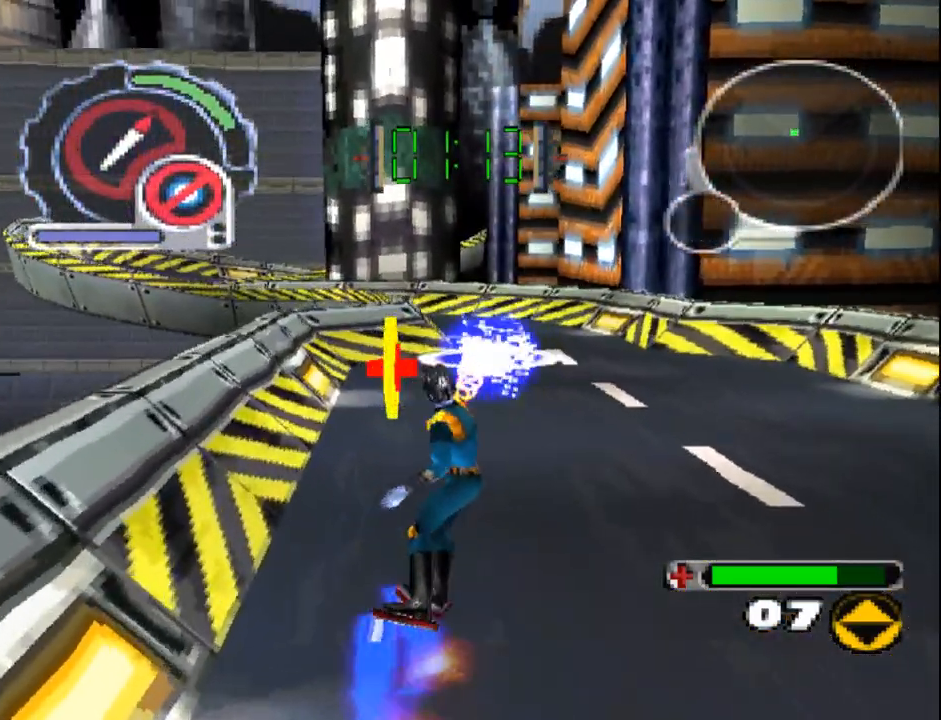
{"dt_ms": 500, "buttons": [], "events": [[183, "DPAD_LEFT", "down"], [367, "DPAD_DOWN", "down"], [433, "CIRCLE", "up"], [450, "DPAD_DOWN", "up"], [483, "DPAD_LEFT", "up"]]}
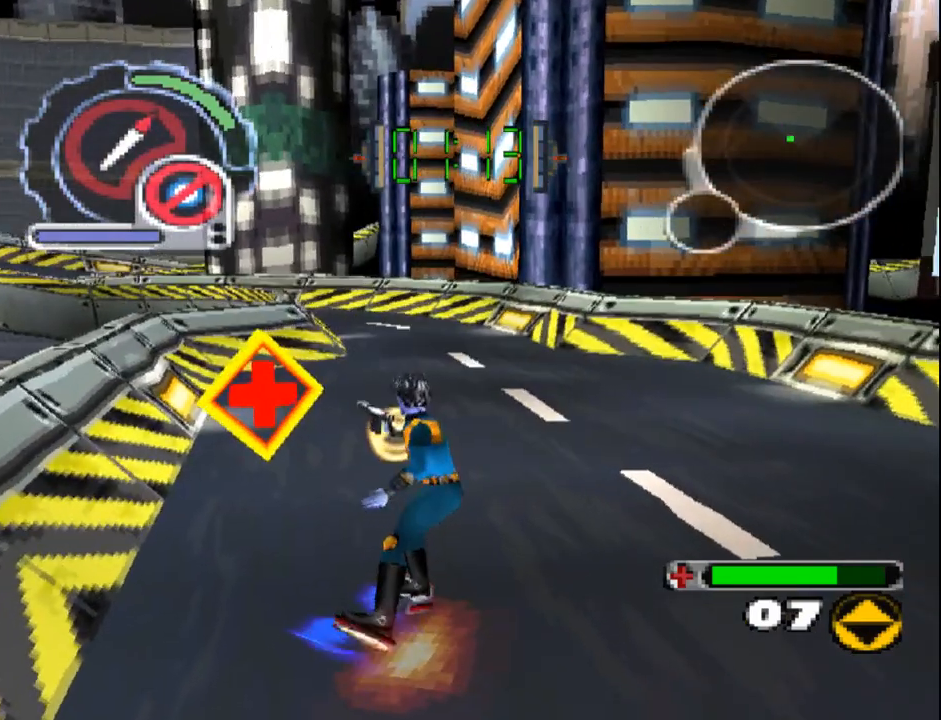
{"dt_ms": 1000, "buttons": []}
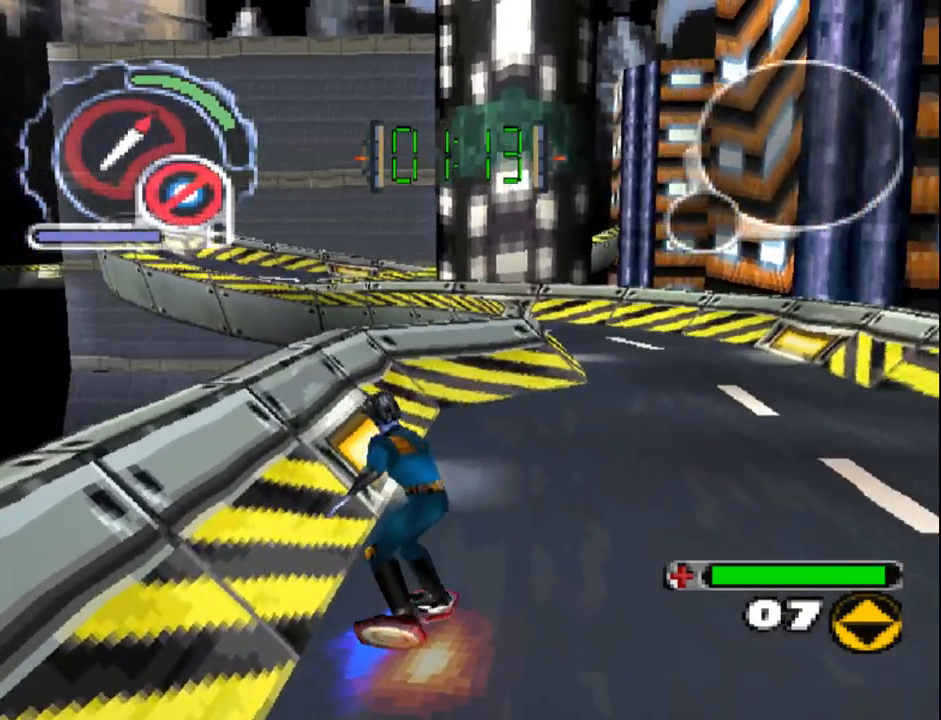
{"dt_ms": 500, "buttons": [], "events": []}
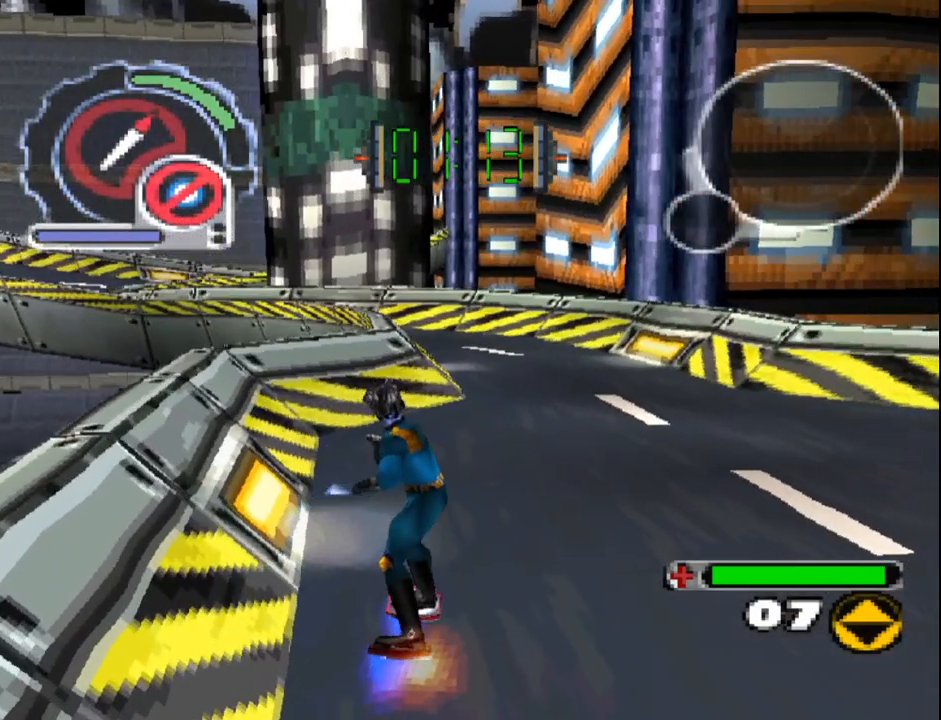
{"dt_ms": 500, "buttons": [], "events": []}
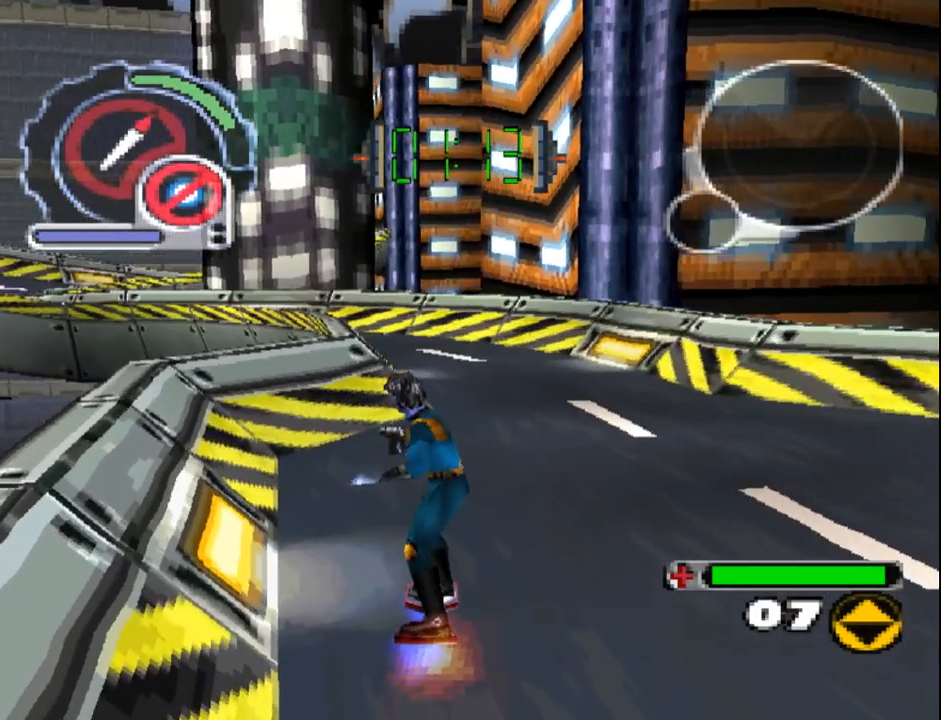
{"dt_ms": 500, "buttons": [], "events": []}
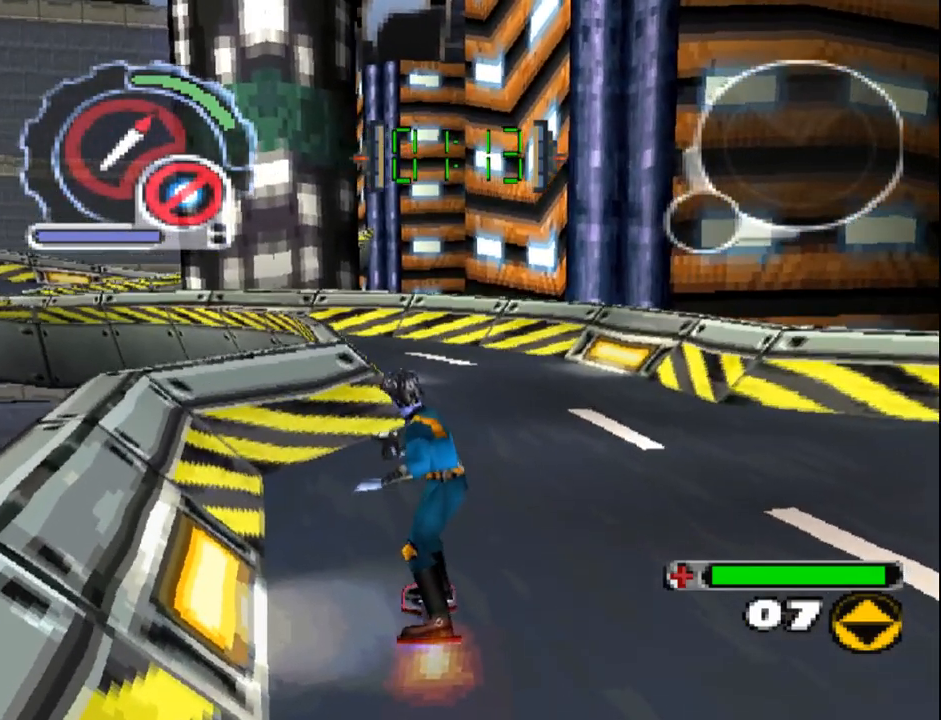
{"dt_ms": 500, "buttons": [], "events": []}
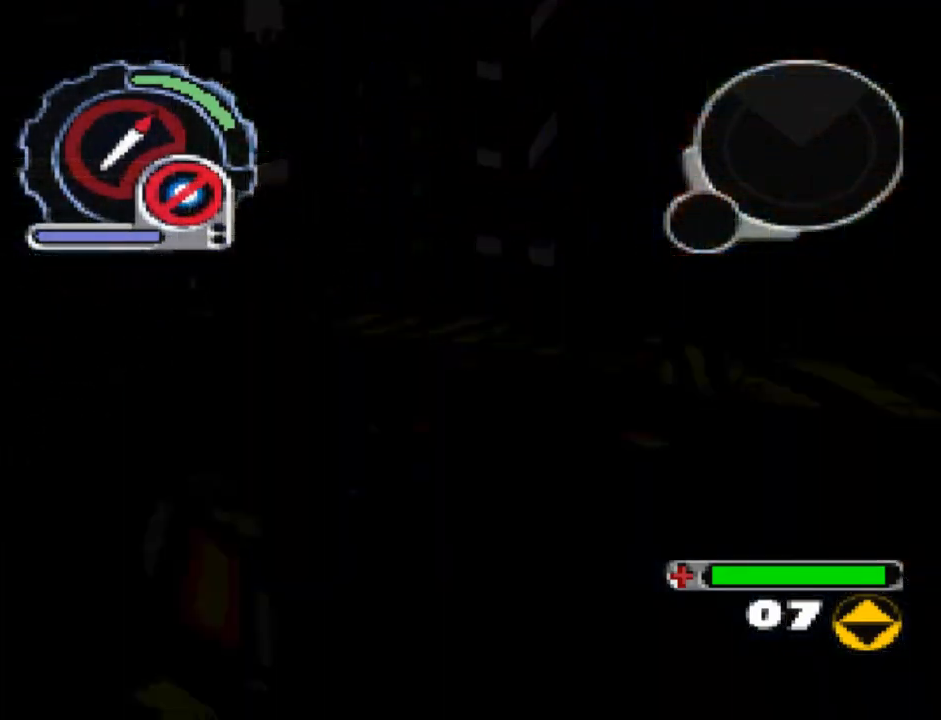
{"dt_ms": 500, "buttons": [], "events": []}
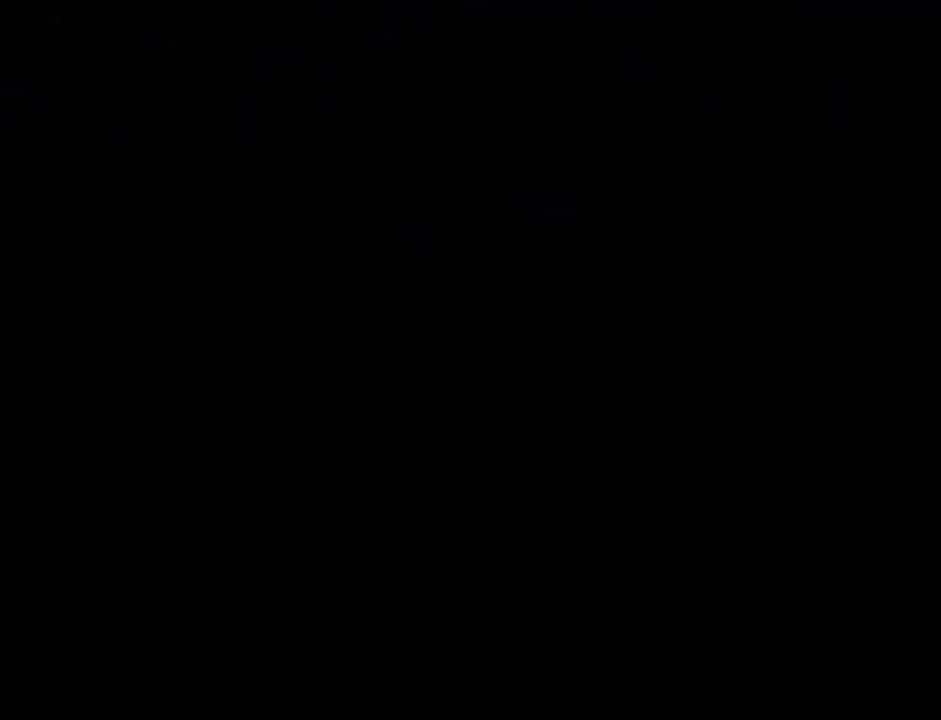
{"dt_ms": 500, "buttons": [], "events": [[217, "CROSS", "down"], [333, "CROSS", "up"]]}
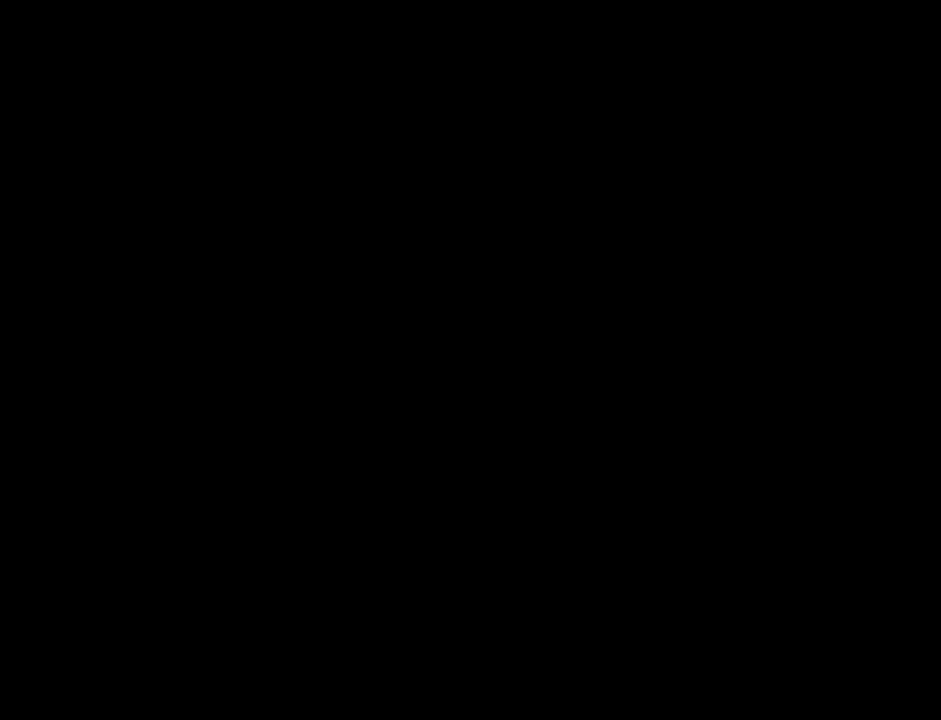
{"dt_ms": 500, "buttons": [], "events": []}
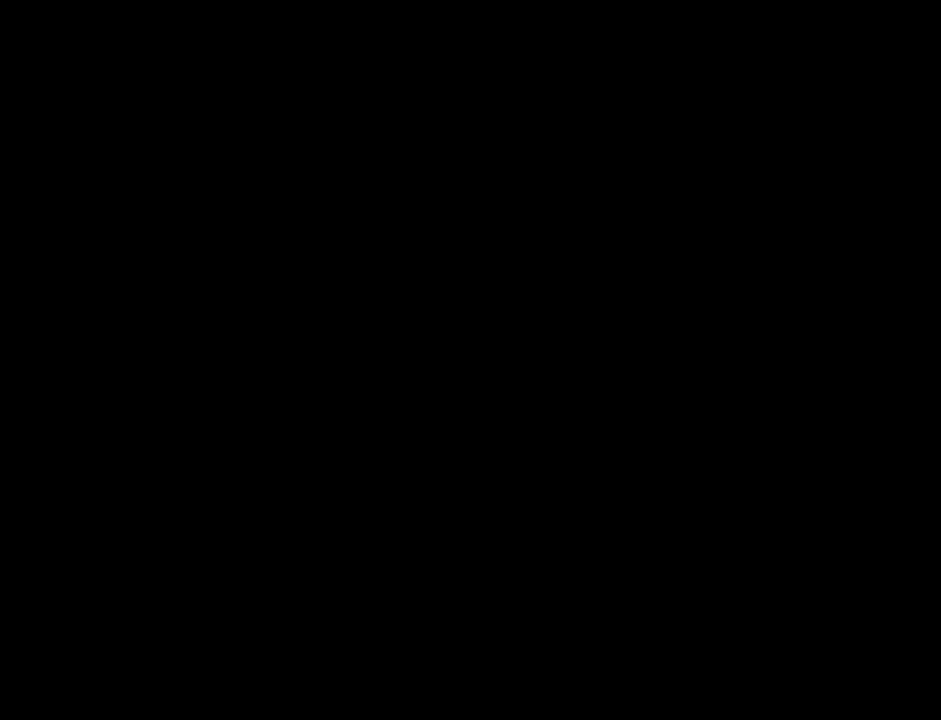
{"dt_ms": 500, "buttons": [], "events": []}
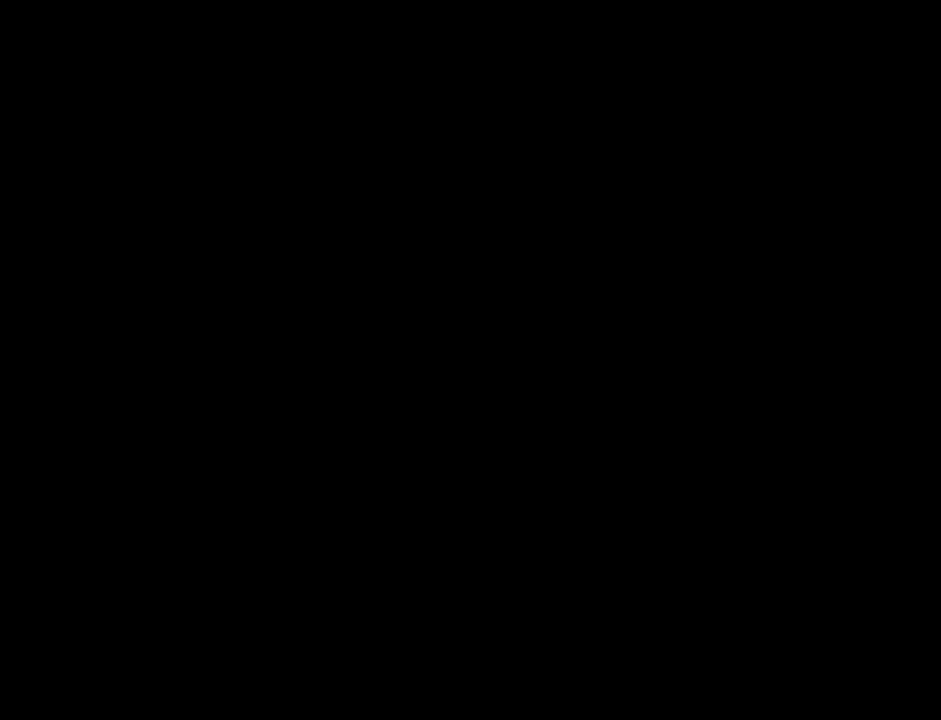
{"dt_ms": 500, "buttons": [], "events": []}
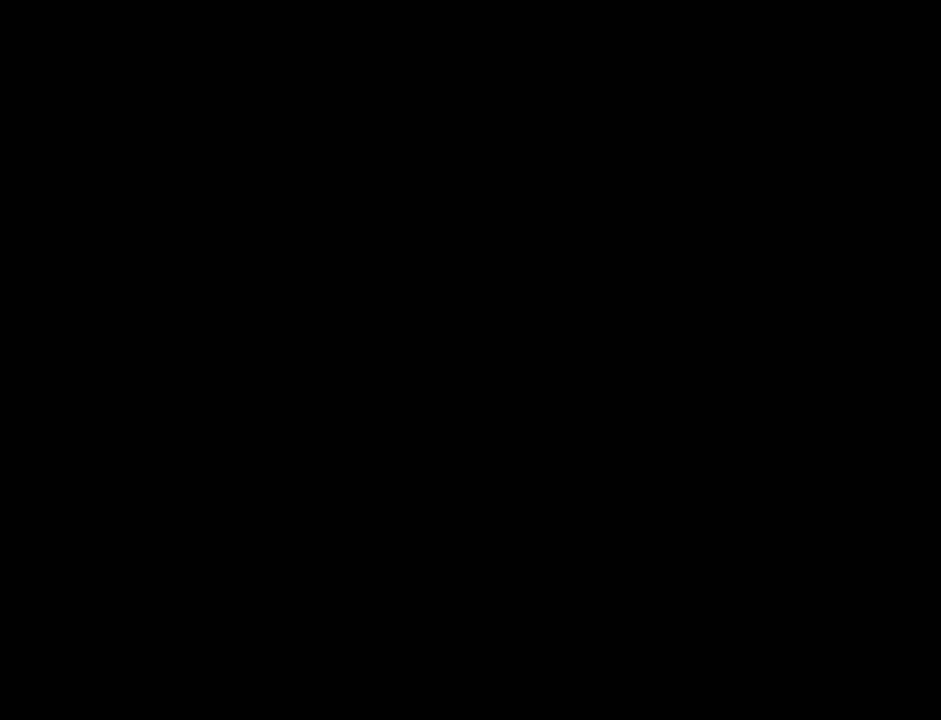
{"dt_ms": 500, "buttons": [], "events": [[83, "DPAD_RIGHT", "down"], [183, "DPAD_RIGHT", "up"]]}
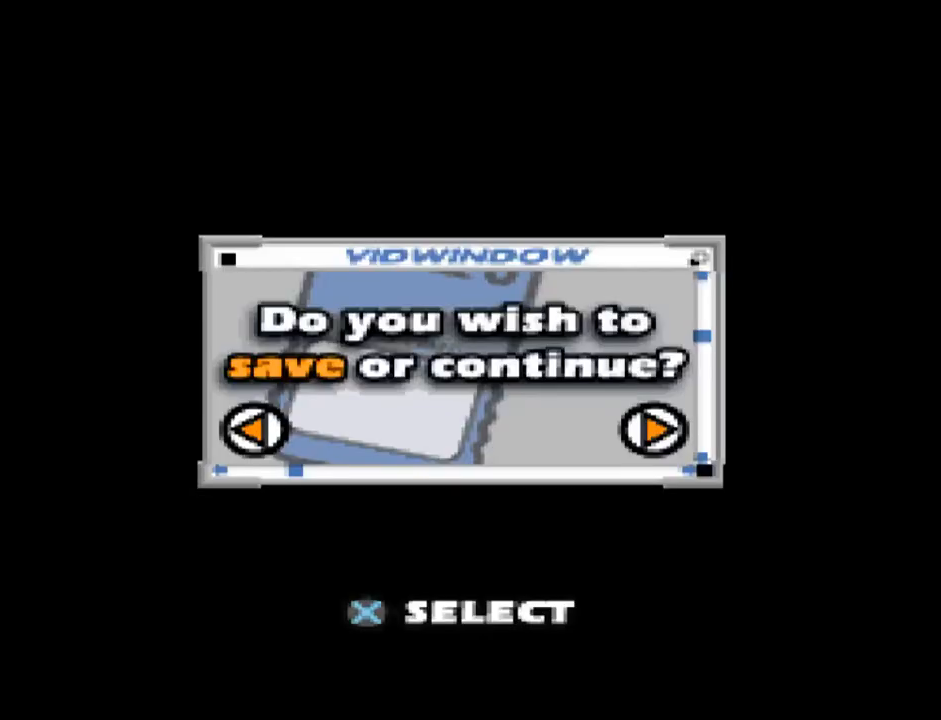
{"dt_ms": 500, "buttons": ["DPAD_LEFT"], "events": [[150, "DPAD_RIGHT", "down"], [233, "DPAD_RIGHT", "up"], [300, "CROSS", "down"], [417, "CROSS", "up"], [433, "DPAD_LEFT", "down"]]}
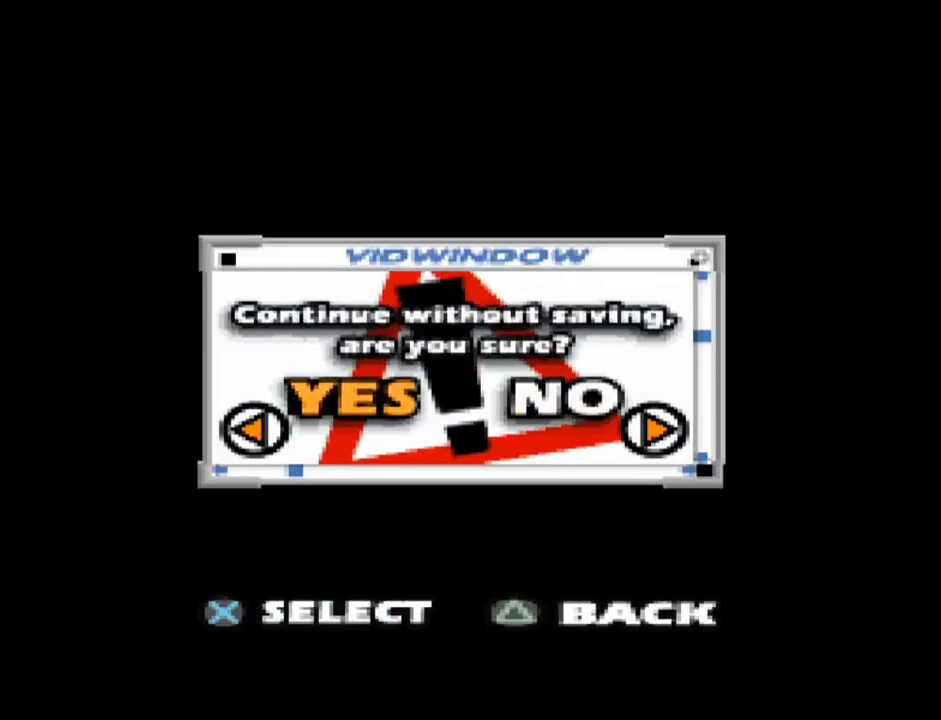
{"dt_ms": 500, "buttons": [], "events": [[50, "CROSS", "down"], [50, "DPAD_LEFT", "up"], [150, "CROSS", "up"]]}
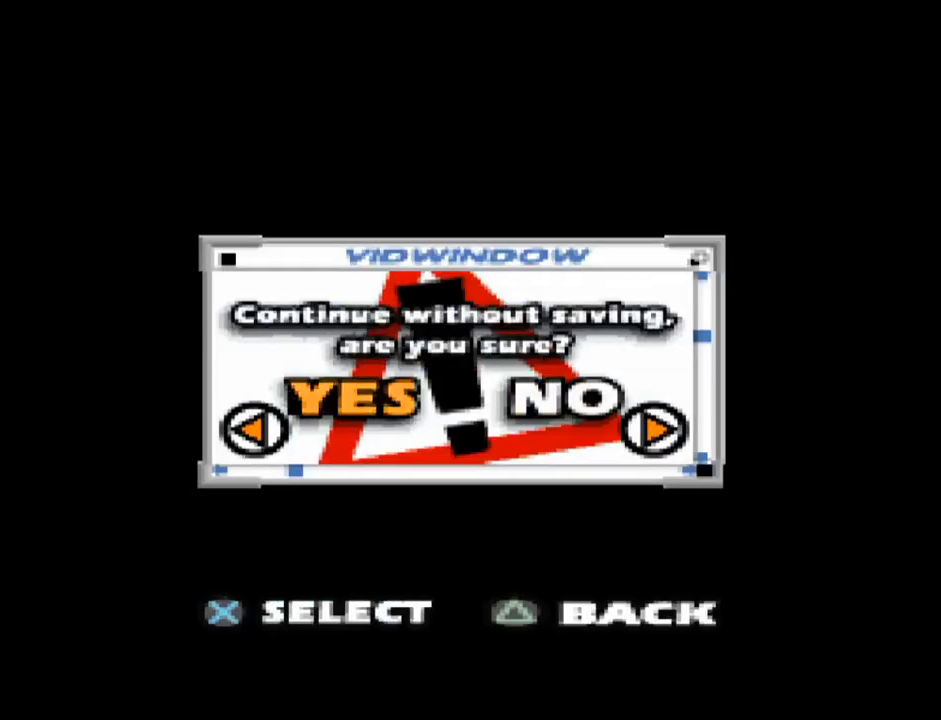
{"dt_ms": 500, "buttons": [], "events": []}
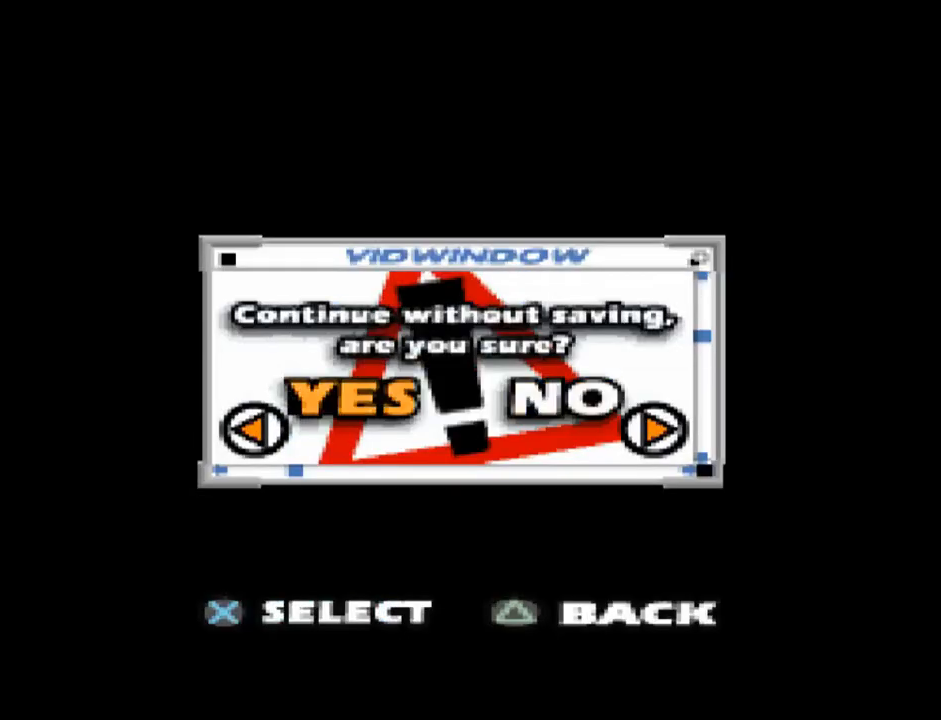
{"dt_ms": 500, "buttons": [], "events": []}
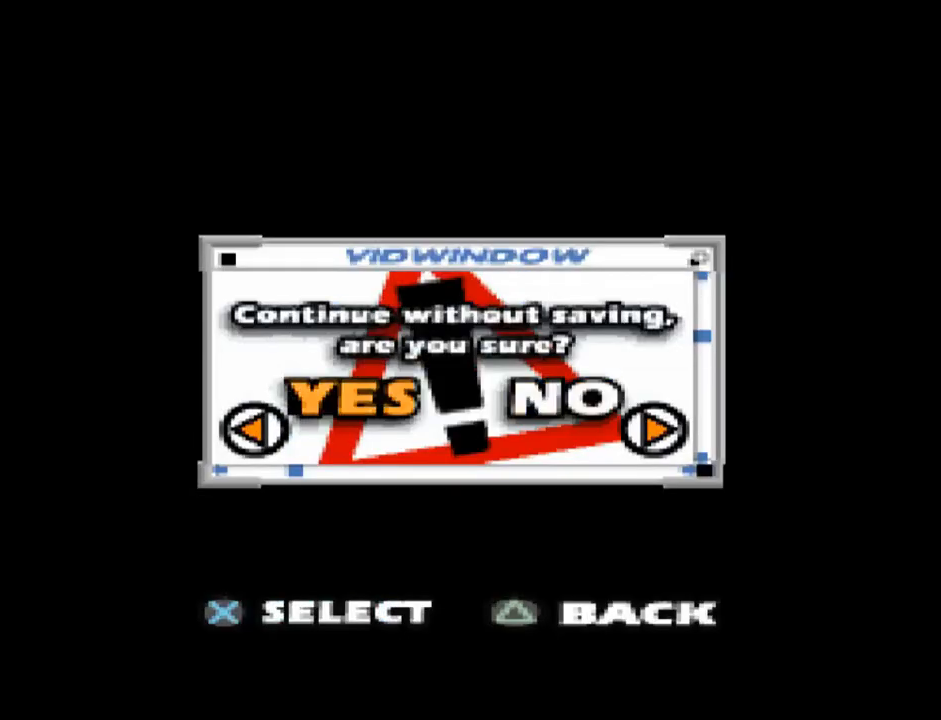
{"dt_ms": 500, "buttons": [], "events": []}
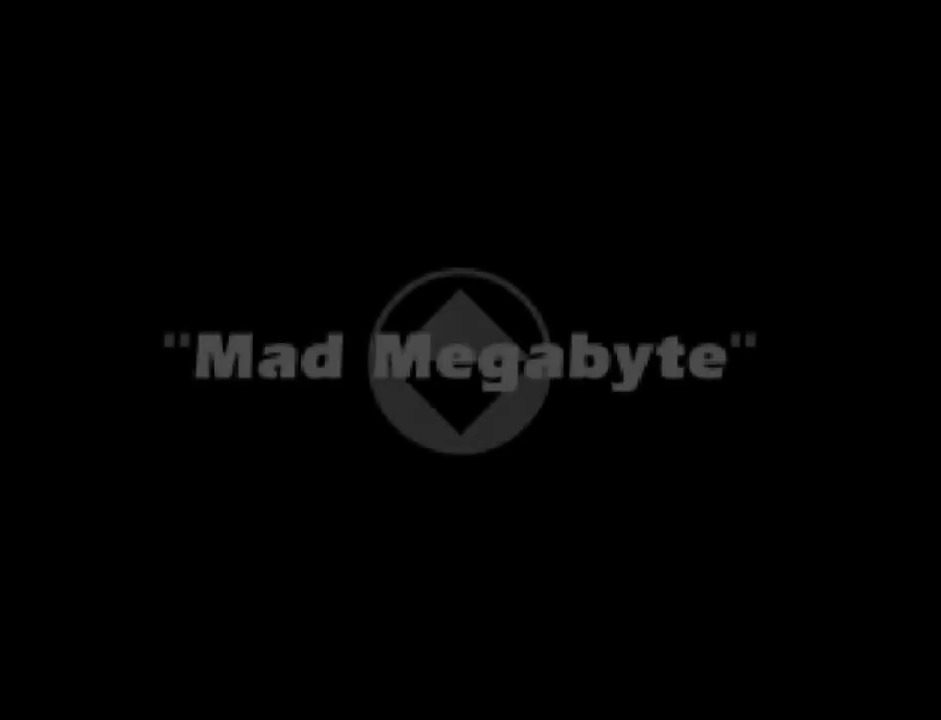
{"dt_ms": 500, "buttons": ["CROSS"], "events": [[333, "CROSS", "down"], [367, "CROSS", "up"], [450, "CROSS", "down"]]}
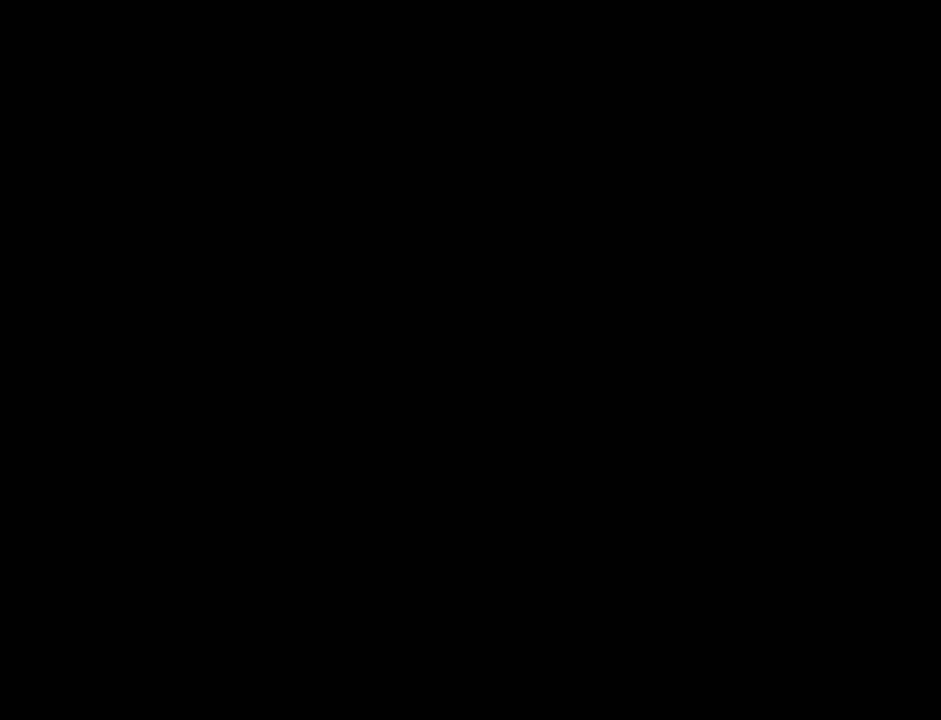
{"dt_ms": 500, "buttons": [], "events": [[33, "CROSS", "up"], [117, "CROSS", "down"], [183, "CROSS", "up"], [250, "CROSS", "down"], [333, "CROSS", "up"], [400, "CROSS", "down"], [467, "CROSS", "up"]]}
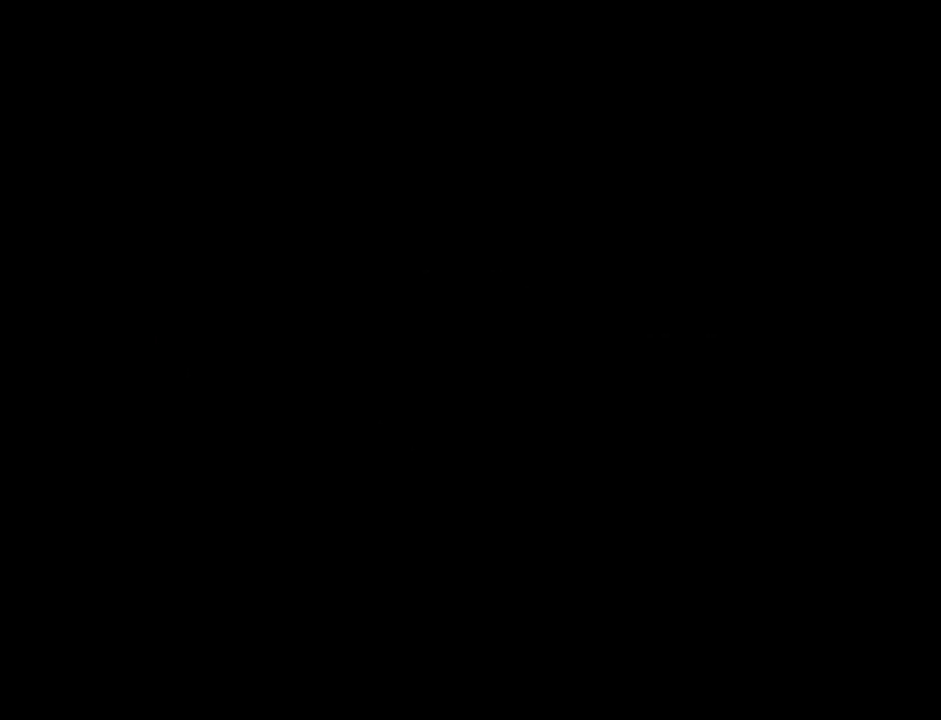
{"dt_ms": 500, "buttons": [], "events": [[17, "CROSS", "down"], [100, "CROSS", "up"], [167, "CROSS", "down"], [233, "CROSS", "up"], [333, "CROSS", "down"], [400, "CROSS", "up"]]}